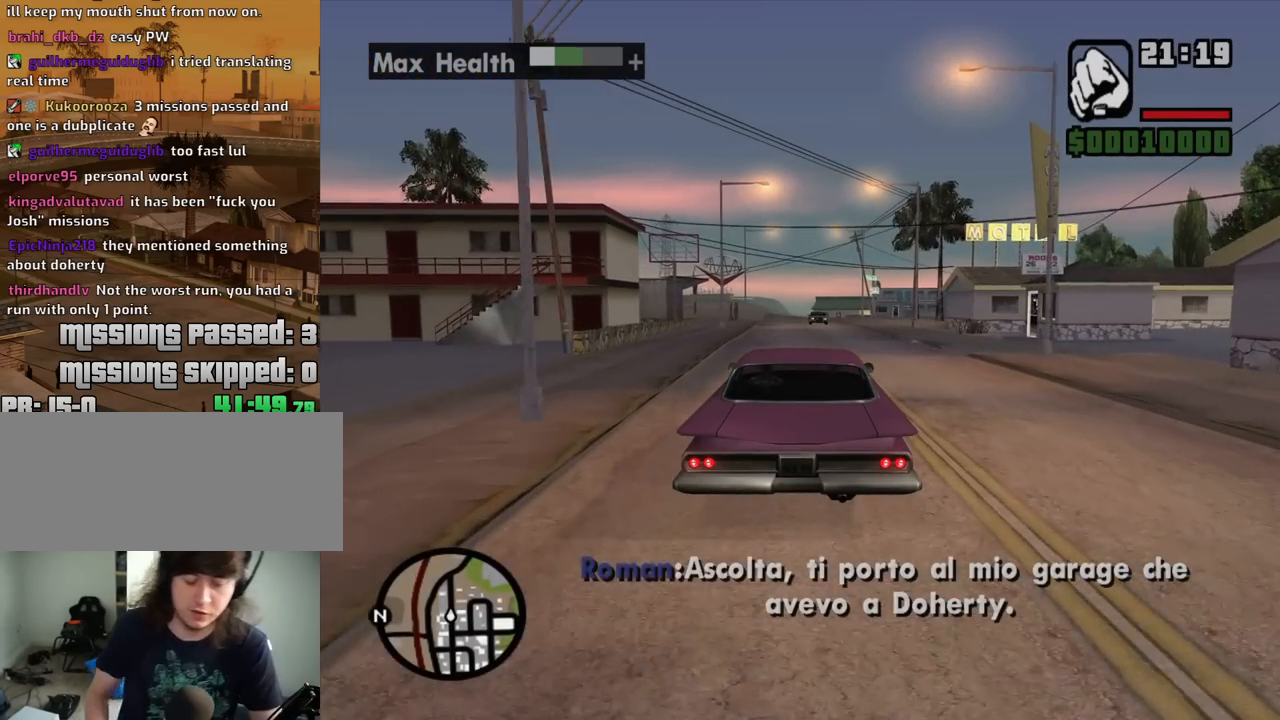
Gameplay with keyboard and mouse; each line is a JSON object with the keys and mouse buttons held at the frame after it. "events" lists presses ("down") and releases ("up") of "1", "2", "3", "4", "5", "6", "8", "a", "alt", "c", "ctrl", "d", "down", "e", "escape", "f", "f1", "f2", "f3", "g", "h", "left", "num2", "q", "r", "right", "s", "shift", "space", "t", "tab", "up", "v", "w", "x", "z", "mouse_left", "mouse_middle", "mouse_right", "mouse_wheel_up" and "mouse_wheel_down" between this image and that frame as [ms after this image, input, new state], when the widget could be followed in between. "mouse_left", "mouse_middle", "mouse_right", "mouse_wheel_up", "mouse_wheel_down" = the "left", "middle", "right", "wheel_up", "wheel_down" buttons of the "mouse" list. No other keys are recorded. Mouse movement is not recorded.
{"keys": ["d"], "mouse": [], "events": [[250, "s", "down"], [300, "a", "down"], [334, "d", "down"], [384, "s", "up"], [434, "a", "up"]]}
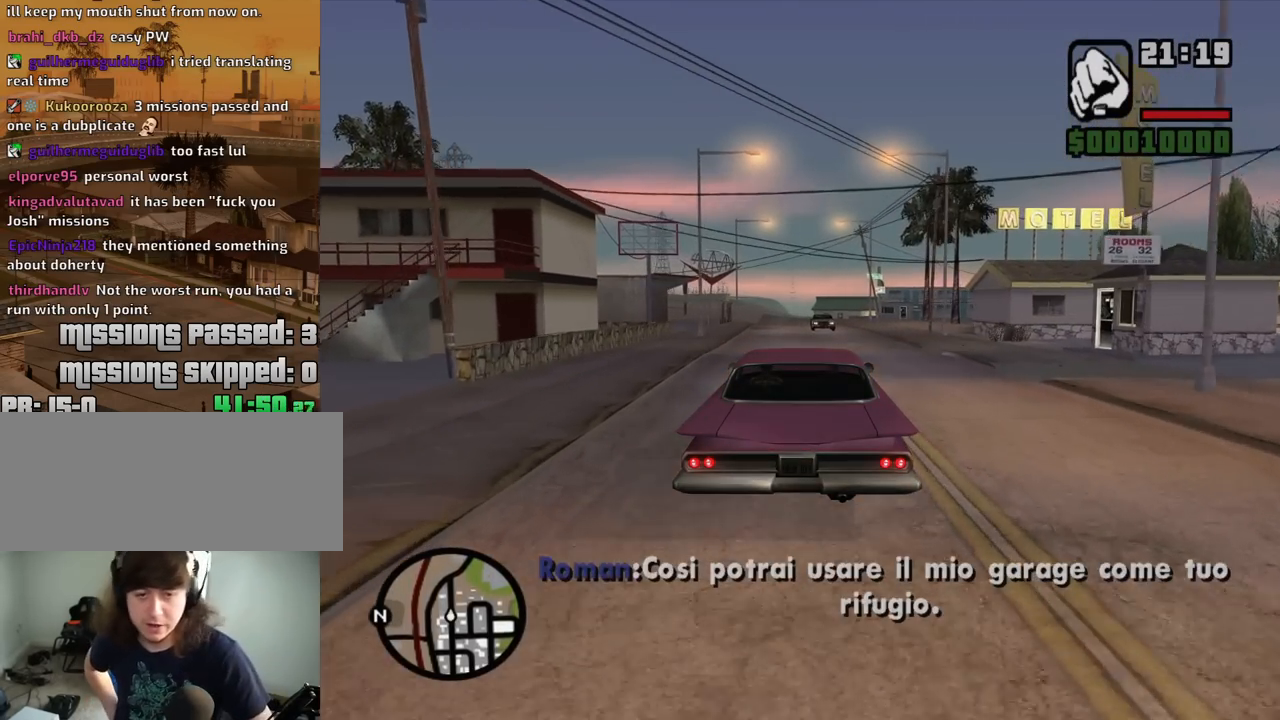
{"keys": ["d"], "mouse": [], "events": [[34, "a", "down"], [34, "w", "down"], [84, "d", "up"], [167, "a", "up"], [167, "d", "down"], [167, "w", "up"], [317, "a", "down"], [317, "d", "up"], [317, "s", "down"], [400, "d", "down"], [400, "s", "up"], [450, "a", "up"]]}
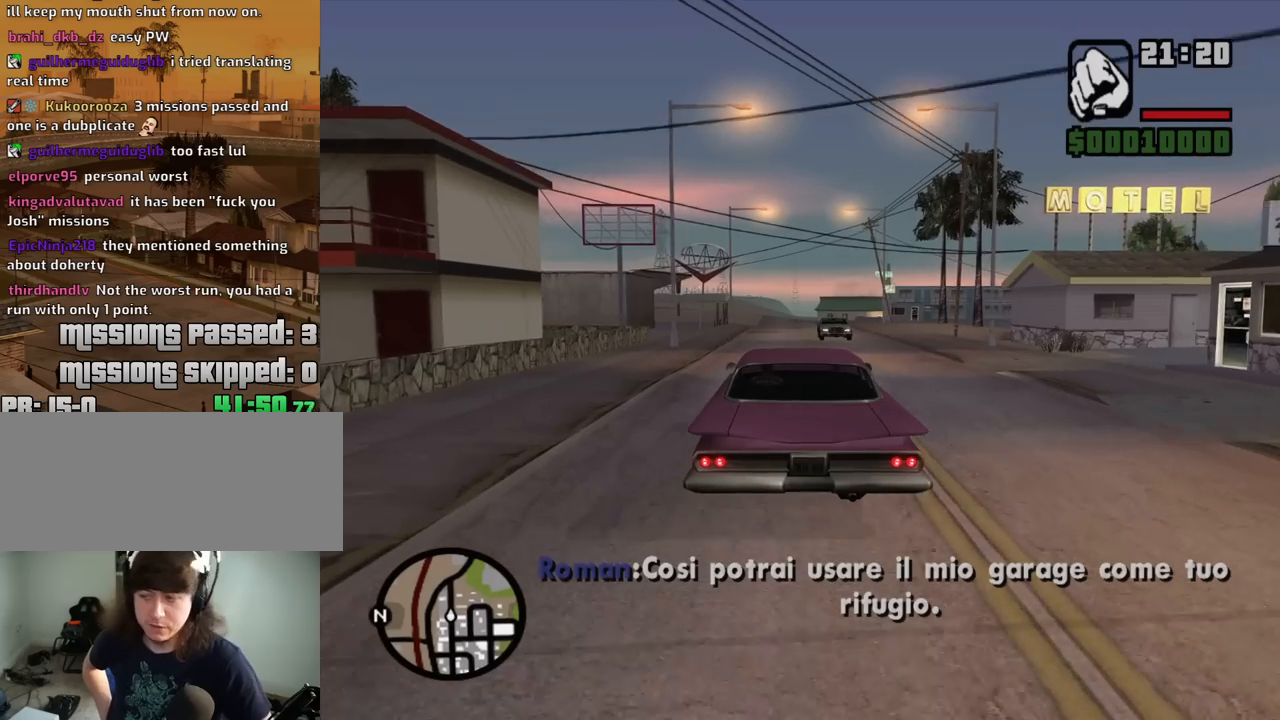
{"keys": ["a", "s"], "mouse": [], "events": [[50, "d", "up"], [50, "w", "down"], [84, "a", "down"], [134, "d", "down"], [134, "w", "up"], [184, "a", "up"], [234, "w", "down"], [284, "a", "down"], [284, "d", "up"], [317, "d", "down"], [317, "w", "up"], [367, "a", "up"], [417, "s", "down"], [467, "a", "down"], [467, "d", "up"]]}
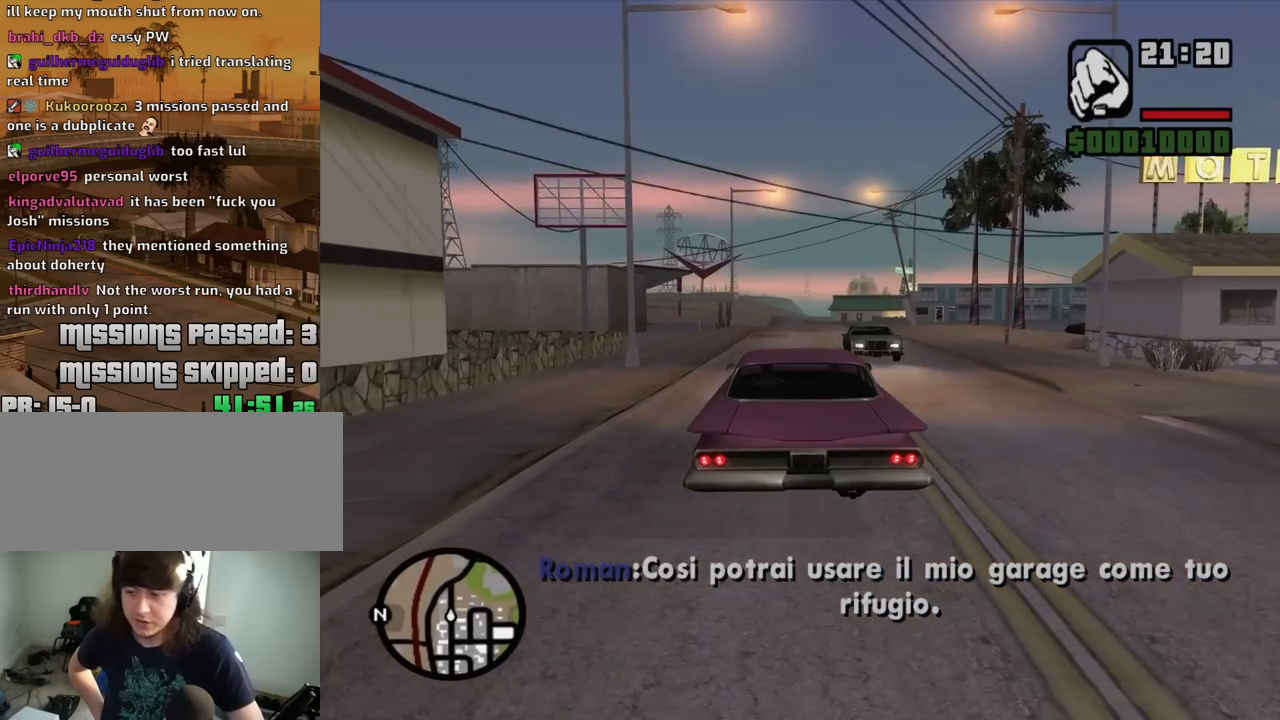
{"keys": ["d"], "mouse": [], "events": [[50, "a", "up"], [50, "d", "down"], [50, "s", "up"], [150, "a", "down"], [150, "d", "up"], [150, "s", "down"], [250, "d", "down"], [250, "s", "up"], [300, "a", "up"], [384, "a", "down"], [384, "d", "up"], [384, "w", "down"], [484, "a", "up"], [484, "d", "down"], [484, "w", "up"]]}
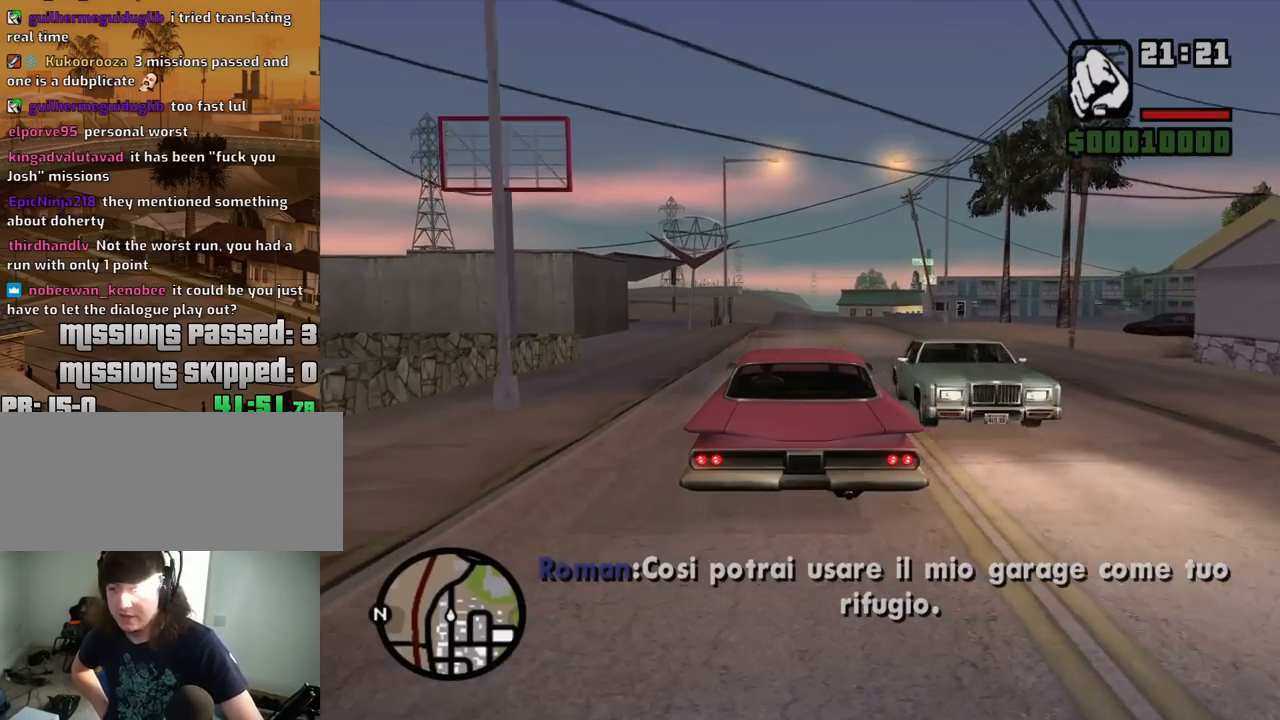
{"keys": ["a", "s"], "mouse": [], "events": [[67, "a", "down"], [67, "d", "up"], [67, "w", "down"], [167, "w", "up"], [217, "a", "up"], [217, "d", "down"], [267, "d", "up"], [317, "a", "down"], [317, "w", "down"], [350, "w", "up"], [400, "a", "up"], [400, "d", "down"], [500, "a", "down"], [500, "d", "up"], [500, "s", "down"]]}
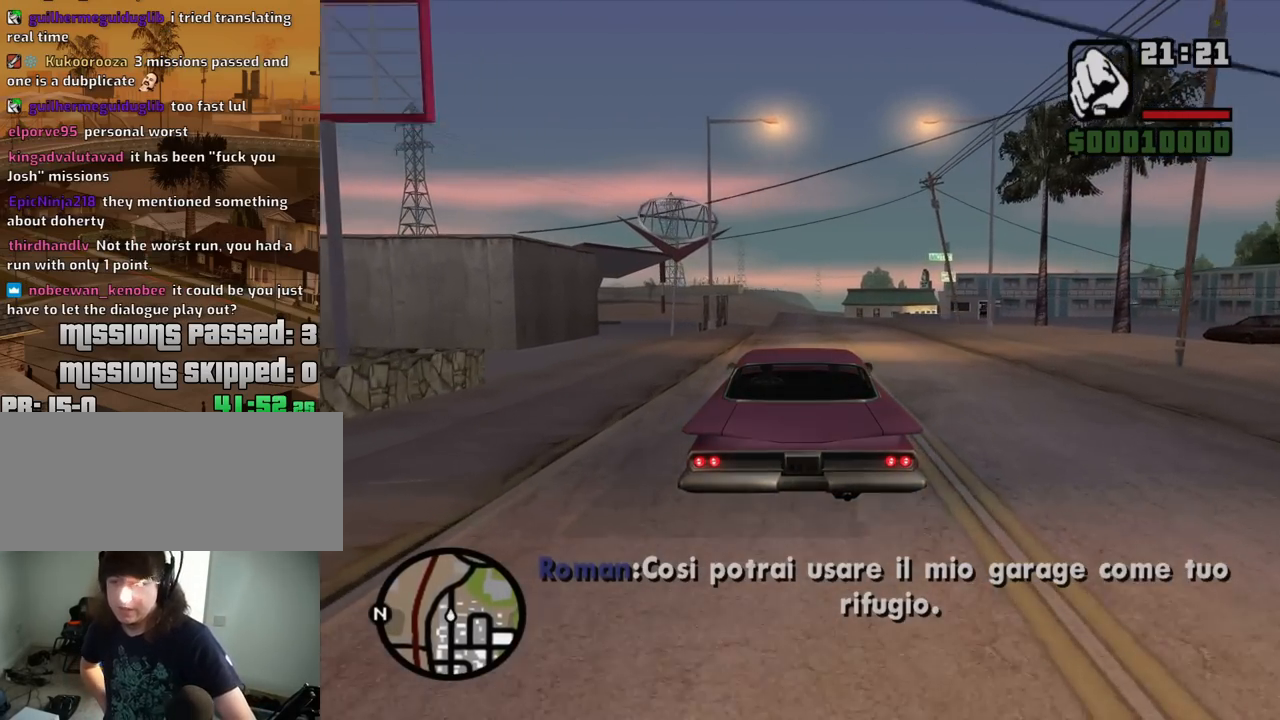
{"keys": [], "mouse": [], "events": [[84, "a", "up"], [84, "d", "down"], [134, "s", "up"], [234, "a", "down"], [234, "d", "up"], [334, "a", "up"]]}